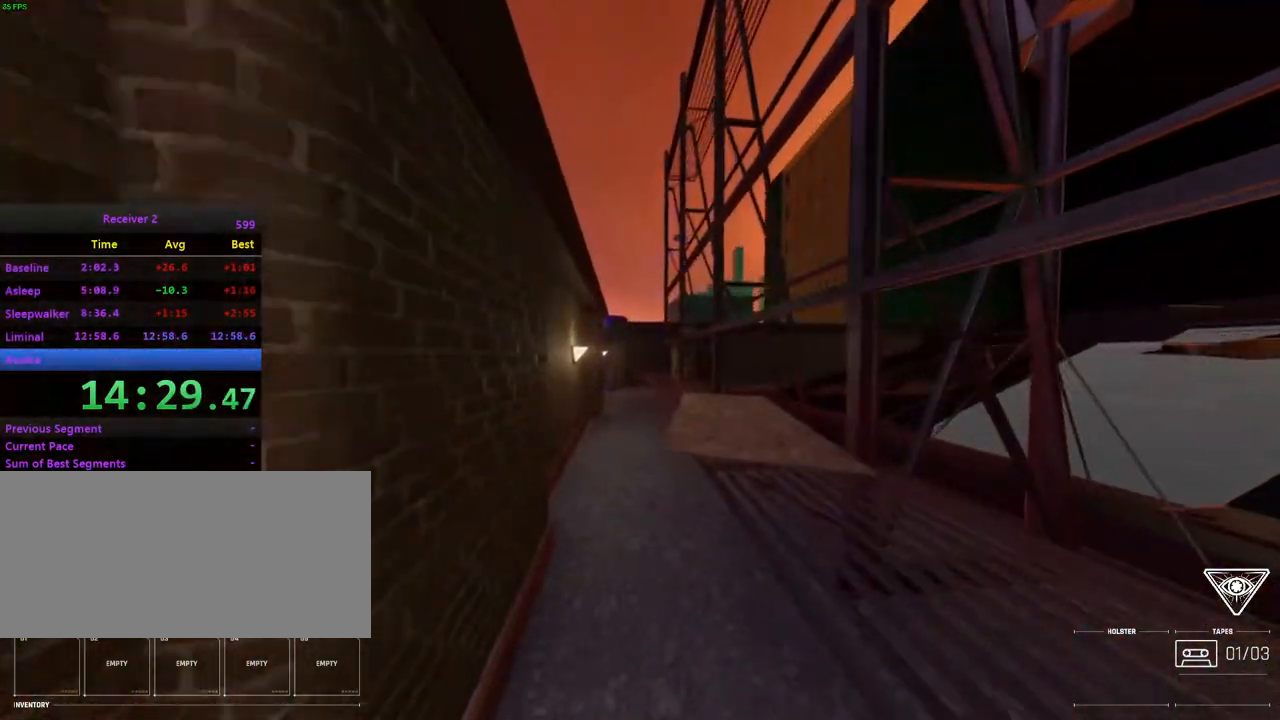
Gameplay with keyboard and mouse; each line is a JSON object with the keys and mouse buttons held at the frame after it. "events" lists presses ("down") and releases ("up") of "0", "7", "8", "9", "comma", "h", "i", "j", "k", "l", "lbracket", "minus", "o", "p", "semicolon", "shift", "space", "u", "mouse_left", "mouse_wheel", "mouse_right", "mouse_mb4" and "mouse_mb5" between this image and that frame as [ms after this image, input, new state], when the widget could be followed in between. "mouse_left", "mouse_wheel", "mouse_right", "mouse_mb4", "mouse_mb5" = the "left", "wheel", "right", "mb4", "mb5" buttons of the "mouse" list. No other keys are recorded. "wheel" means that the mouse wheel is clicked or scrolled. Mouse movement is not recorded.
{"keys": ["i"], "mouse": [], "events": [[200, "j", "down"], [267, "j", "up"]]}
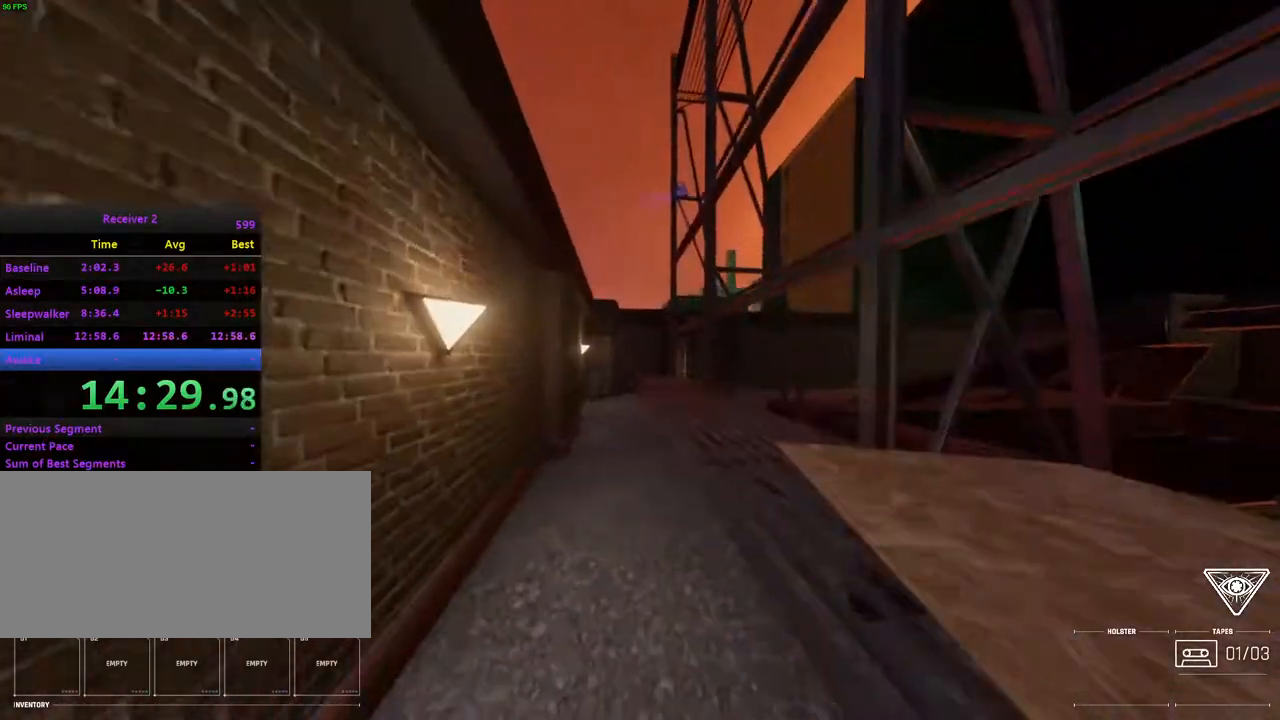
{"keys": ["i"], "mouse": [], "events": [[200, "space", "down"], [300, "space", "up"]]}
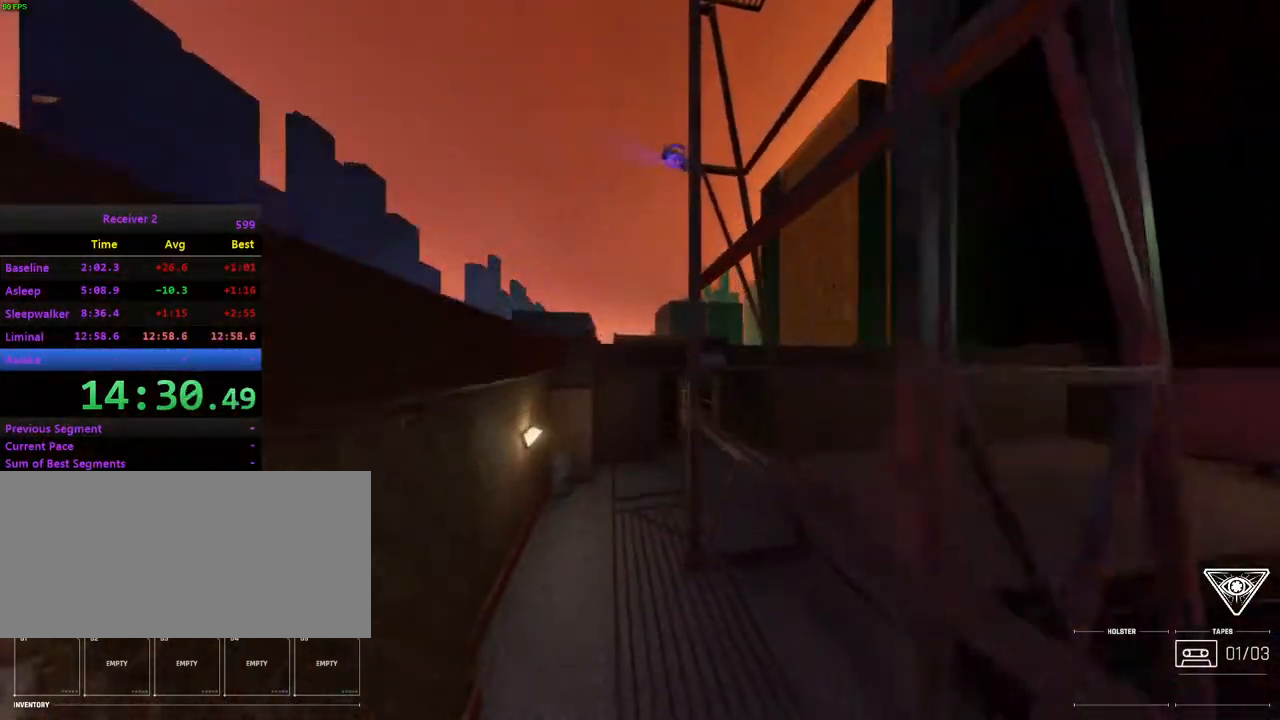
{"keys": ["i", "space"], "mouse": [], "events": [[483, "space", "down"]]}
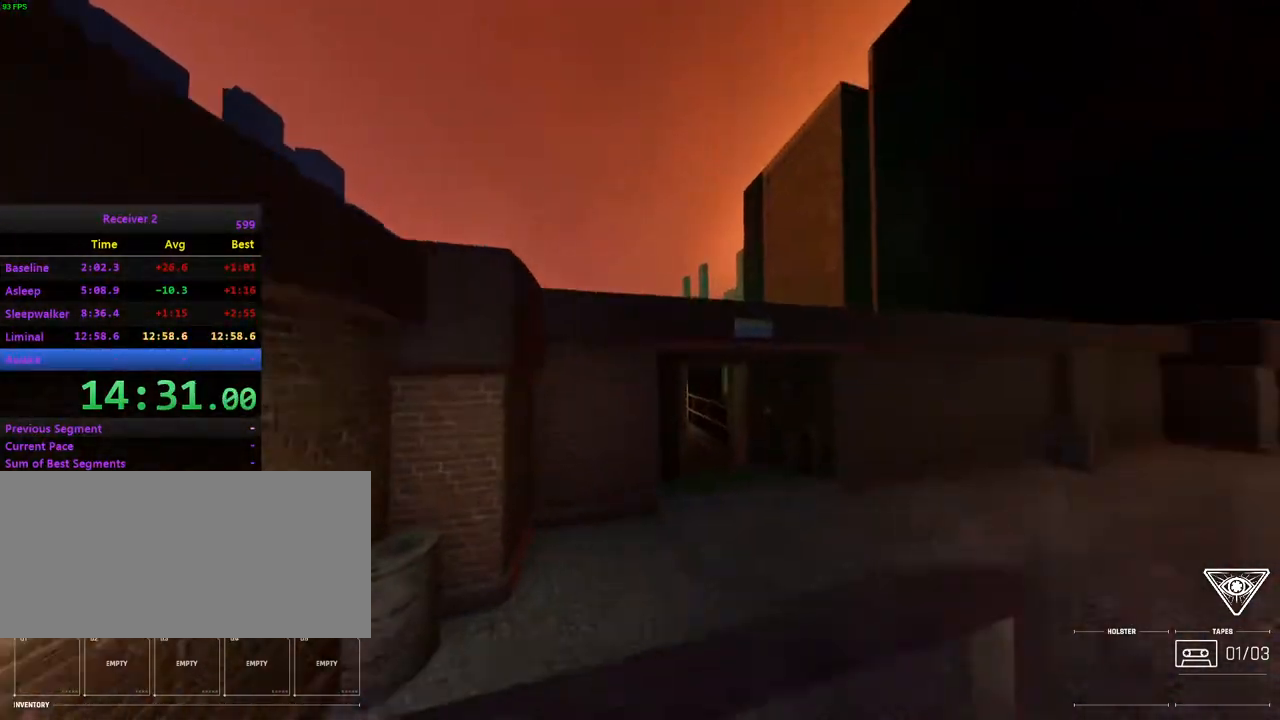
{"keys": ["l"], "mouse": [], "events": [[83, "space", "up"], [383, "l", "down"], [483, "i", "up"]]}
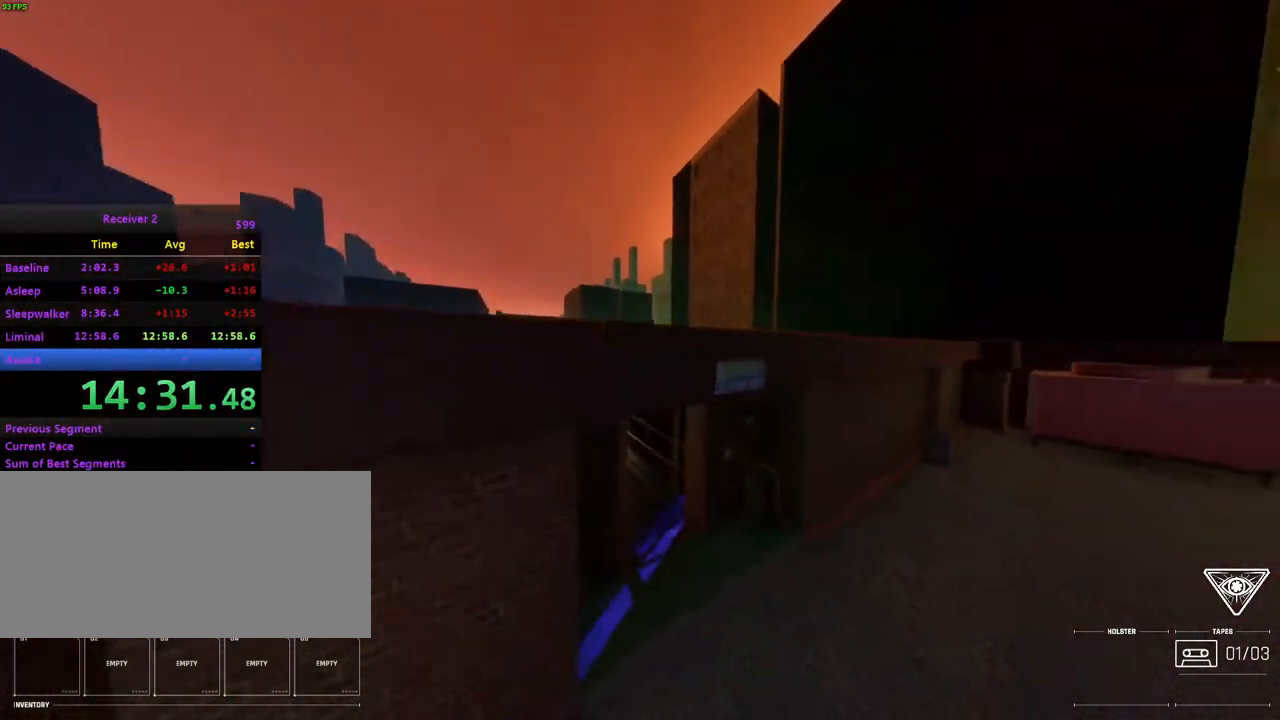
{"keys": ["i", "l"], "mouse": [], "events": [[150, "k", "down"], [333, "k", "up"], [433, "i", "down"]]}
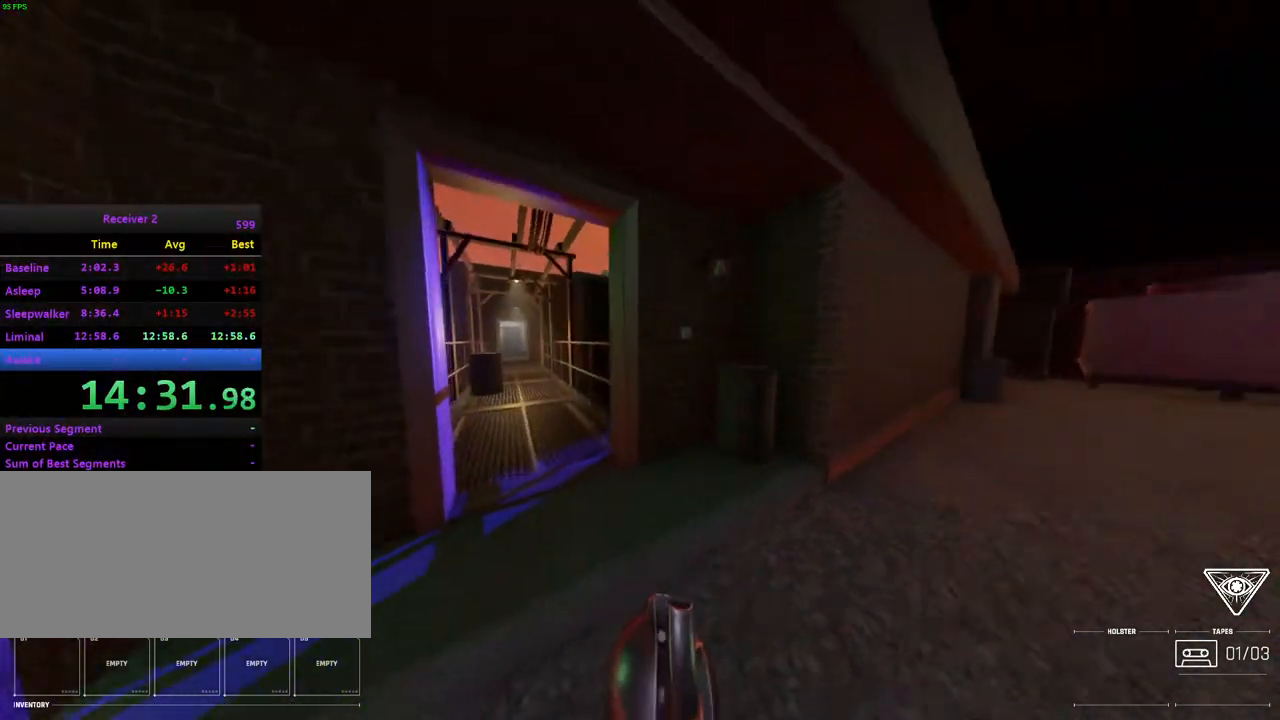
{"keys": ["l"], "mouse": [], "events": [[200, "i", "up"], [367, "k", "down"], [500, "k", "up"]]}
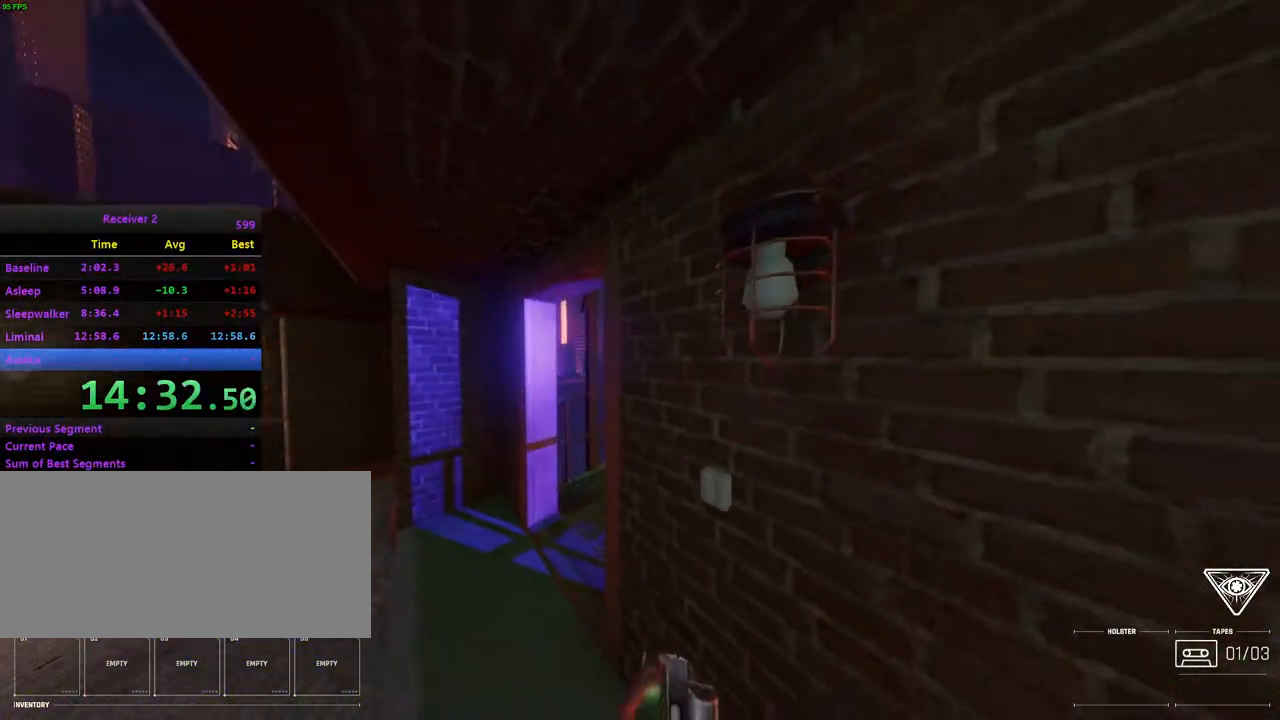
{"keys": [], "mouse": [], "events": [[83, "l", "up"], [100, "h", "down"], [217, "h", "up"], [317, "l", "down"], [350, "i", "down"], [467, "l", "up"], [500, "i", "up"]]}
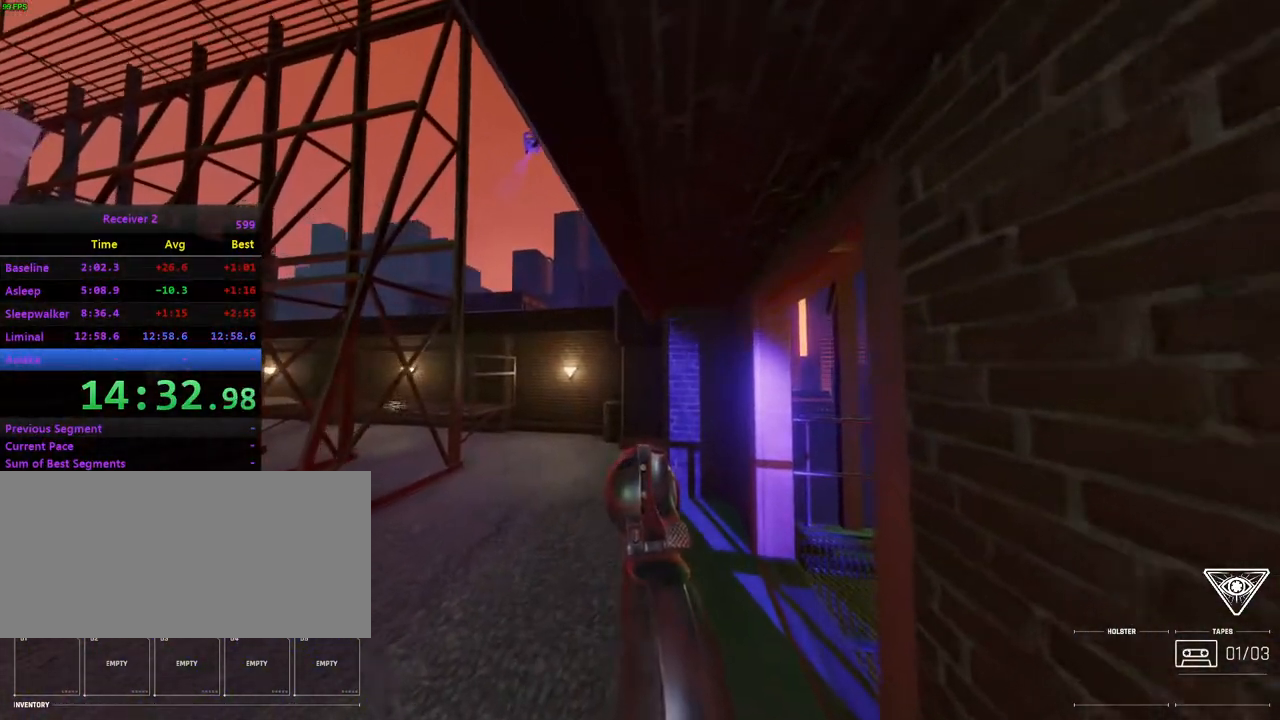
{"keys": [], "mouse": [], "events": [[183, "j", "down"], [333, "j", "up"]]}
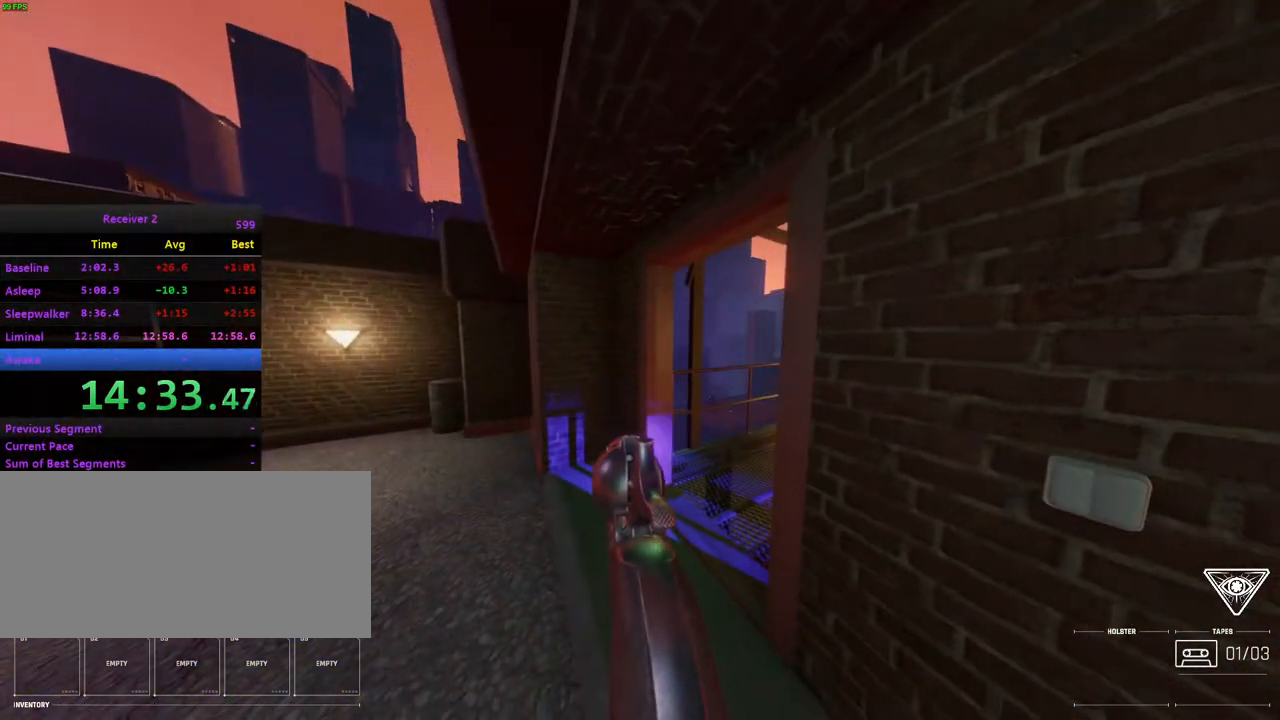
{"keys": ["i", "l"], "mouse": [], "events": [[100, "i", "down"], [117, "l", "down"], [217, "l", "up"], [250, "i", "up"], [417, "i", "down"], [450, "l", "down"]]}
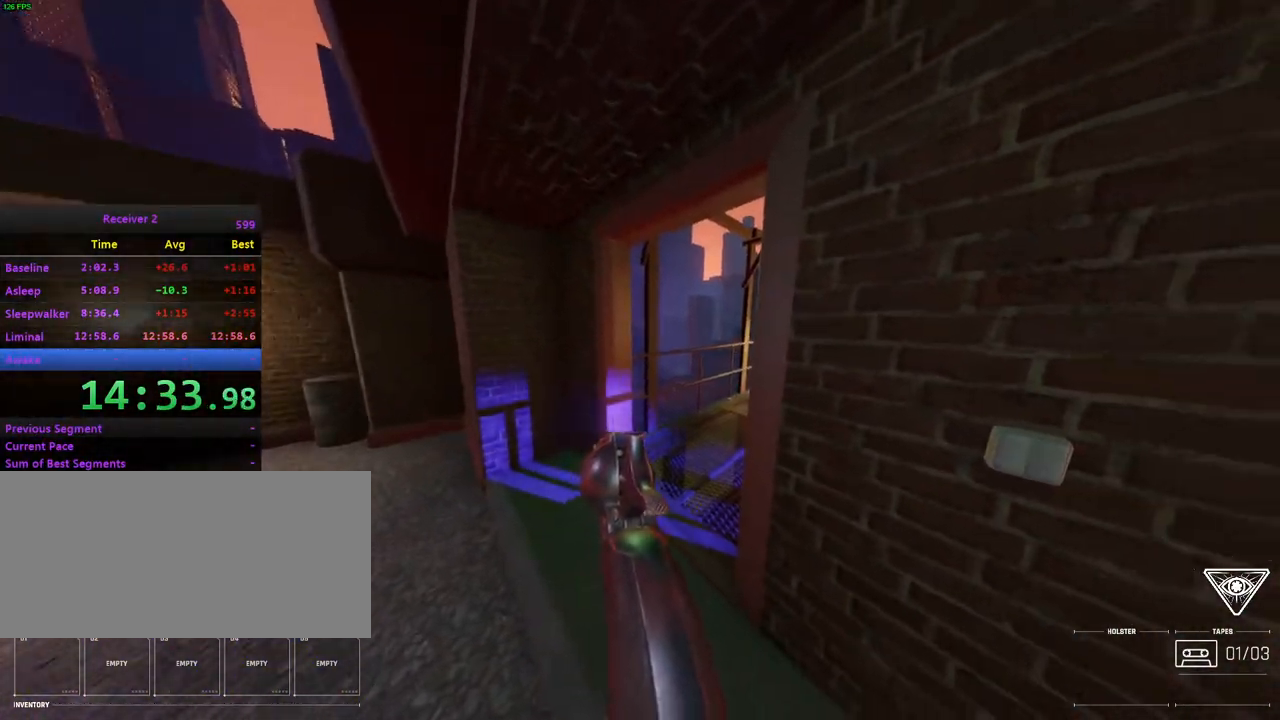
{"keys": ["i", "j"], "mouse": [], "events": [[50, "l", "up"], [117, "j", "down"], [183, "i", "up"], [200, "j", "up"], [383, "mouse_right", "down"], [433, "j", "down"], [450, "i", "down"], [500, "mouse_right", "up"]]}
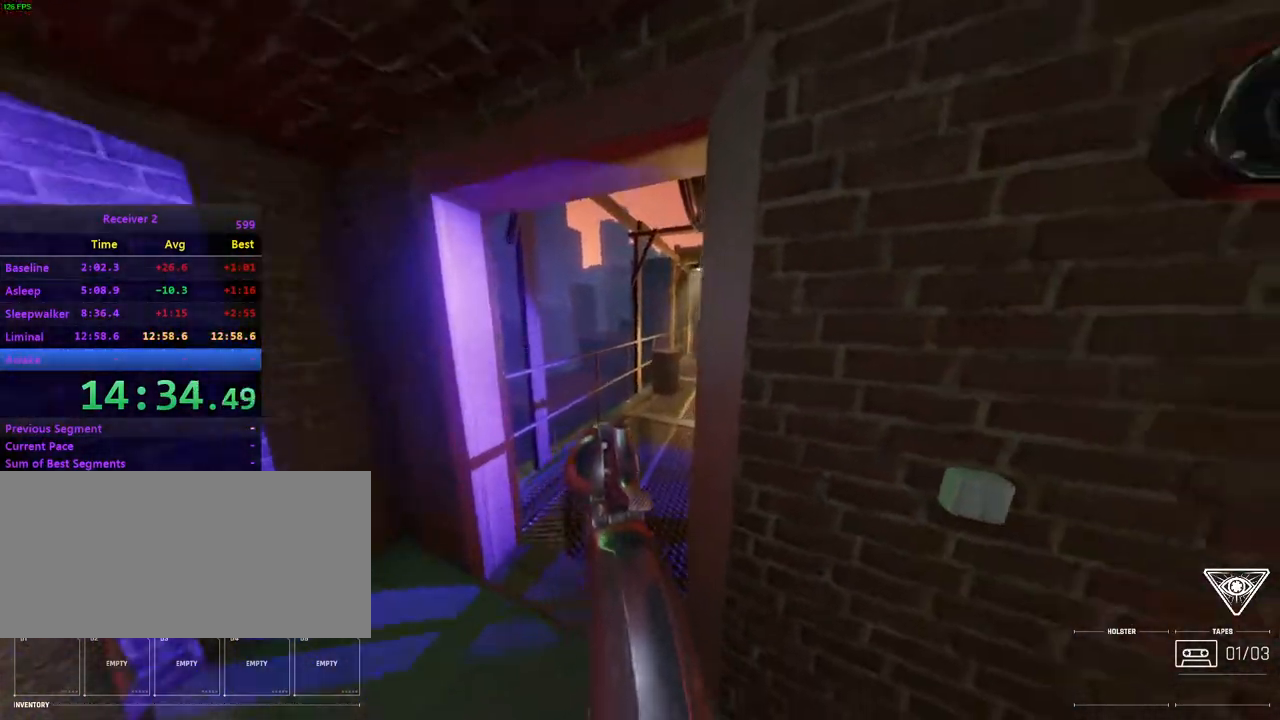
{"keys": [], "mouse": ["right"], "events": [[117, "j", "up"], [133, "i", "up"], [433, "l", "down"], [467, "mouse_right", "down"], [500, "l", "up"]]}
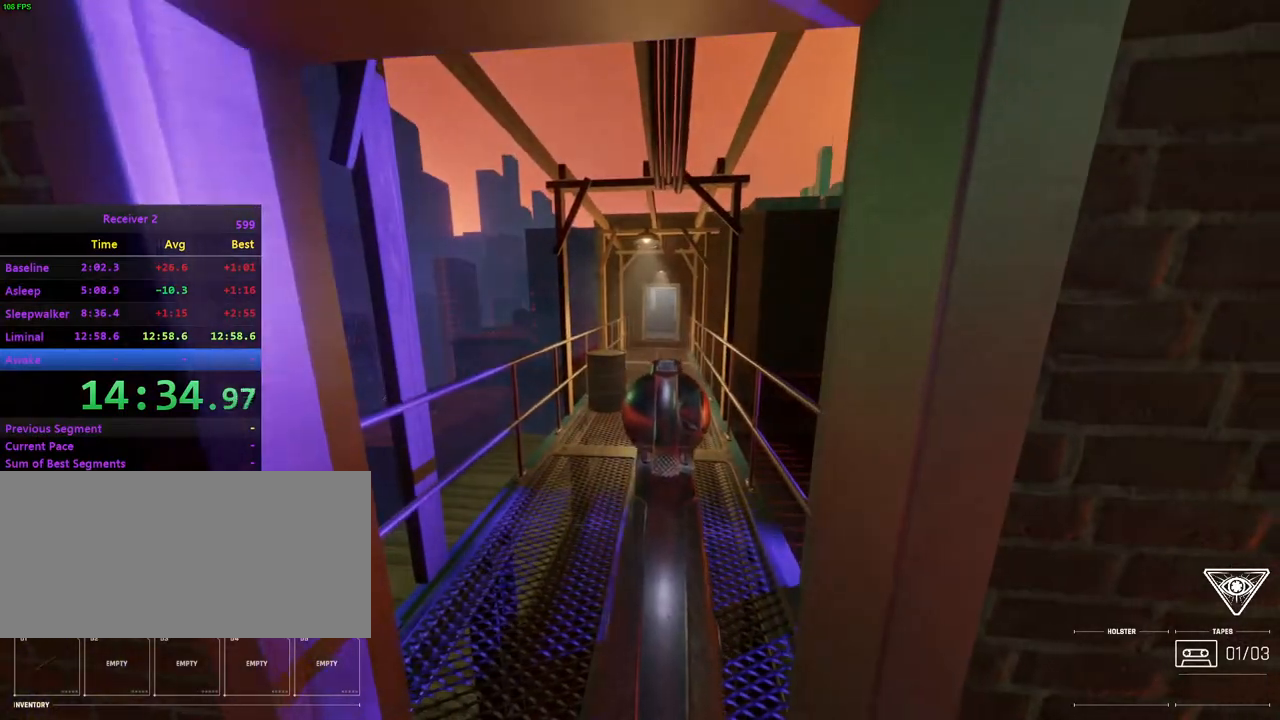
{"keys": ["l"], "mouse": [], "events": [[50, "mouse_right", "up"], [100, "k", "down"], [100, "l", "down"], [383, "k", "up"]]}
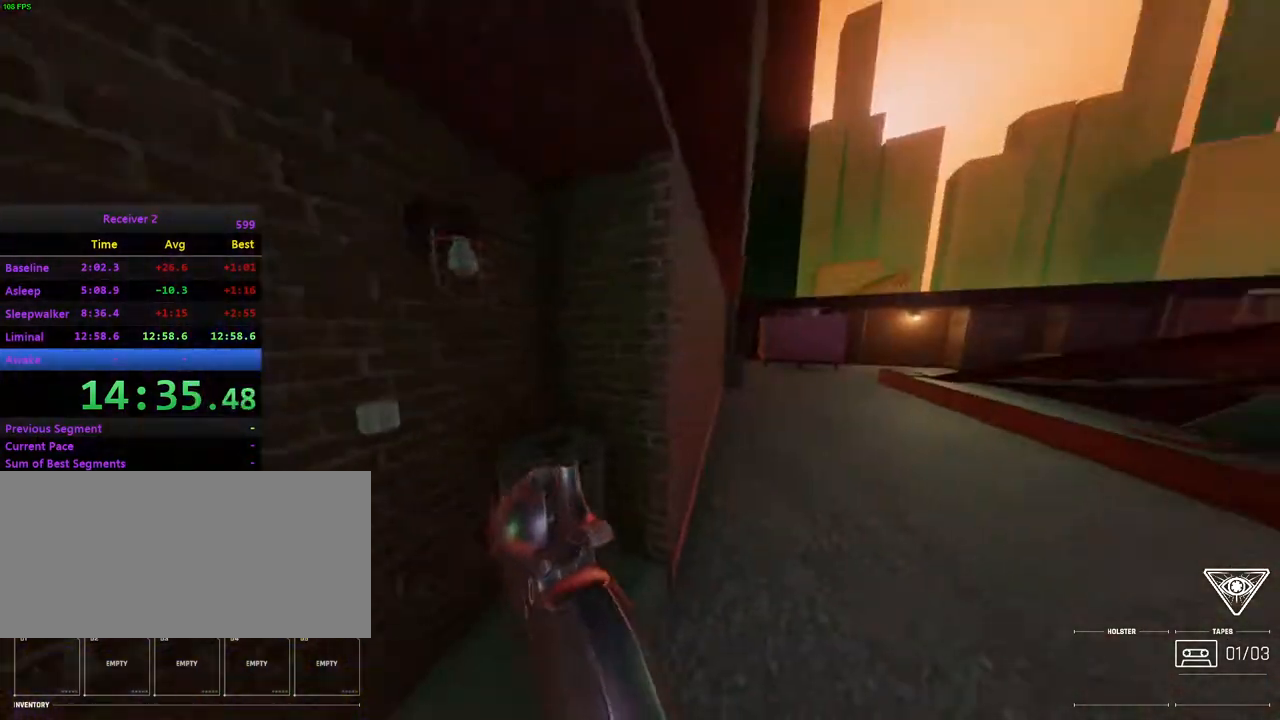
{"keys": ["i", "j"], "mouse": [], "events": [[100, "l", "up"], [433, "j", "down"], [483, "i", "down"]]}
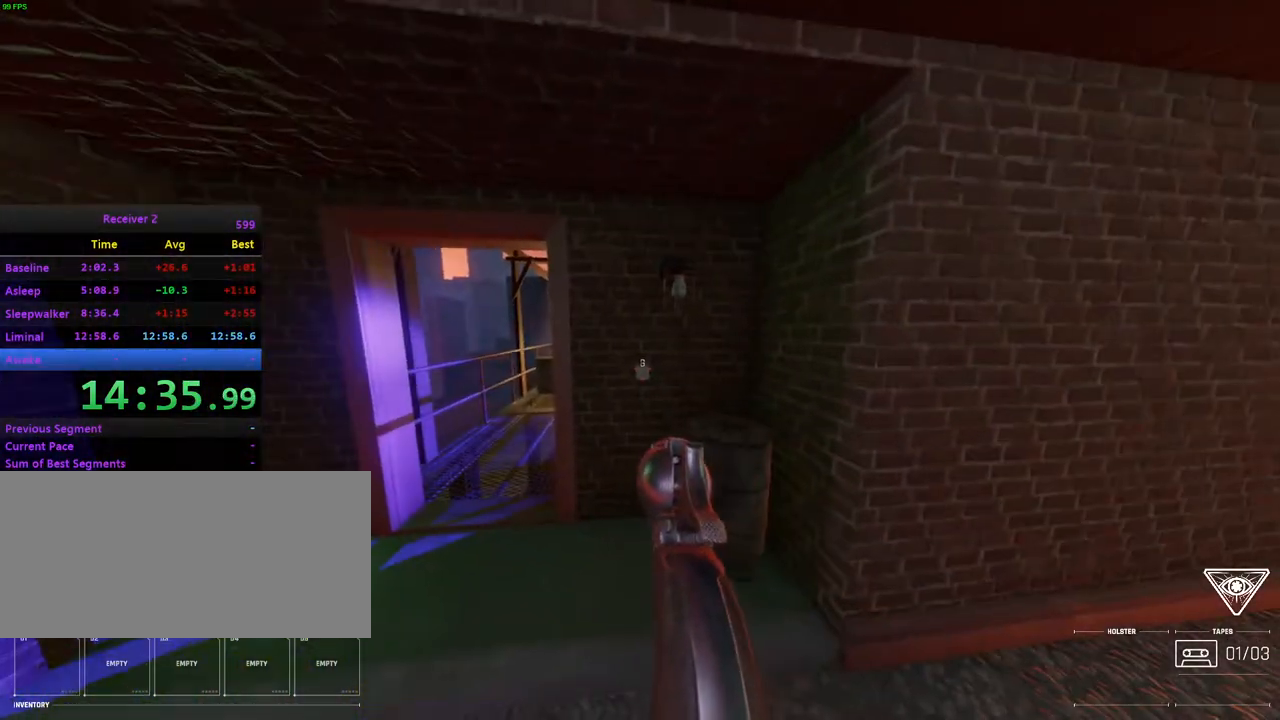
{"keys": ["i", "j"], "mouse": [], "events": [[50, "l", "down"], [117, "l", "up"], [133, "i", "up"], [133, "j", "up"], [433, "i", "down"], [450, "j", "down"]]}
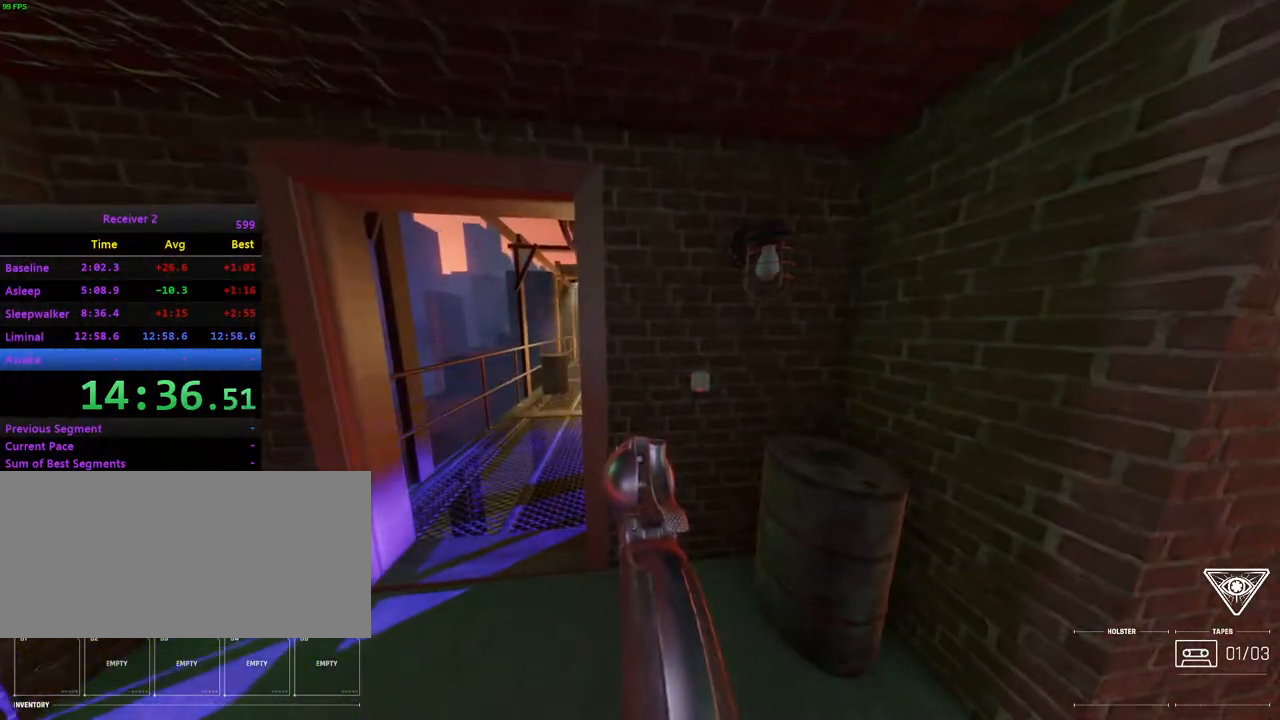
{"keys": [], "mouse": [], "events": [[83, "i", "up"], [83, "j", "up"]]}
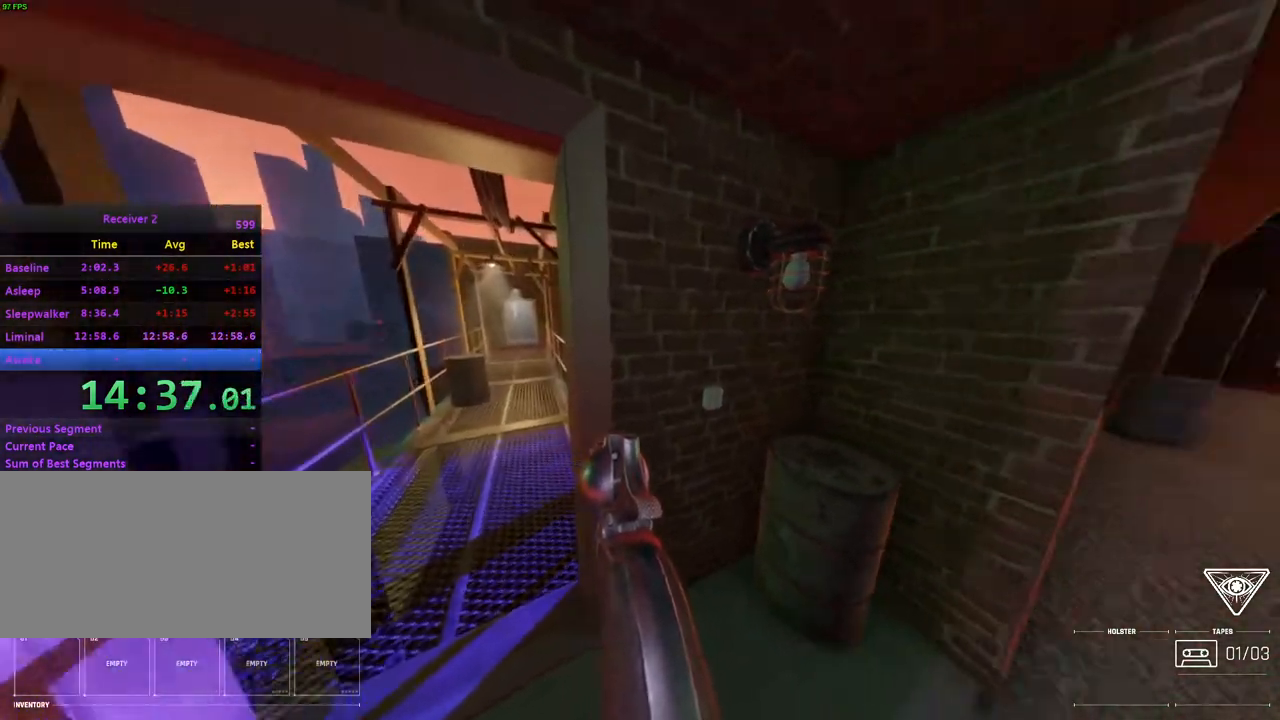
{"keys": [], "mouse": [], "events": [[117, "comma", "down"], [250, "comma", "up"]]}
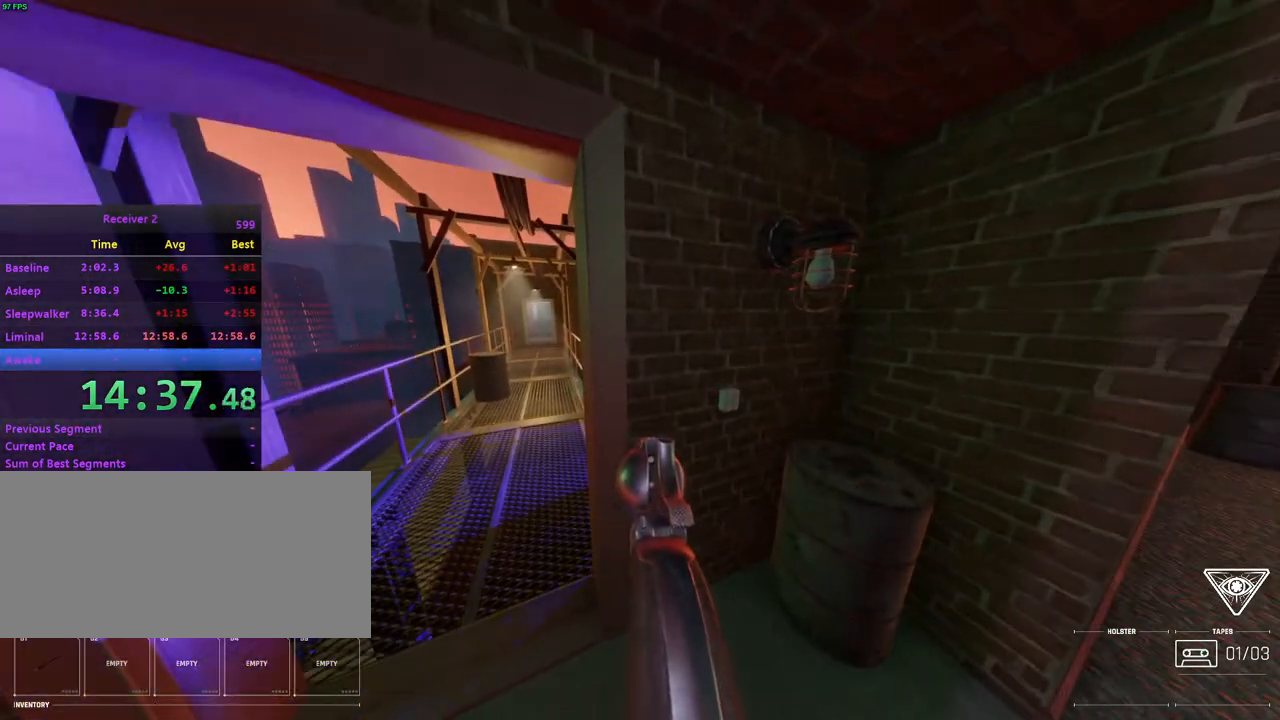
{"keys": ["j"], "mouse": [], "events": [[83, "comma", "down"], [167, "comma", "up"], [500, "j", "down"]]}
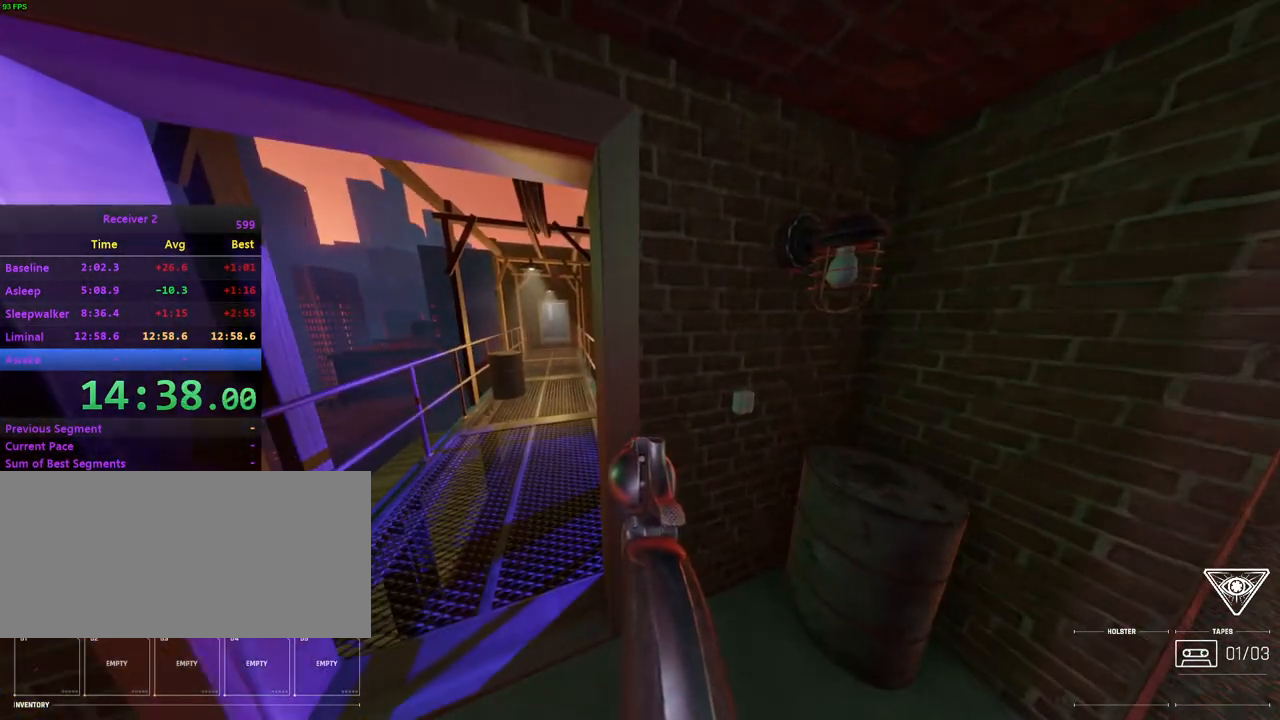
{"keys": [], "mouse": [], "events": [[133, "j", "up"]]}
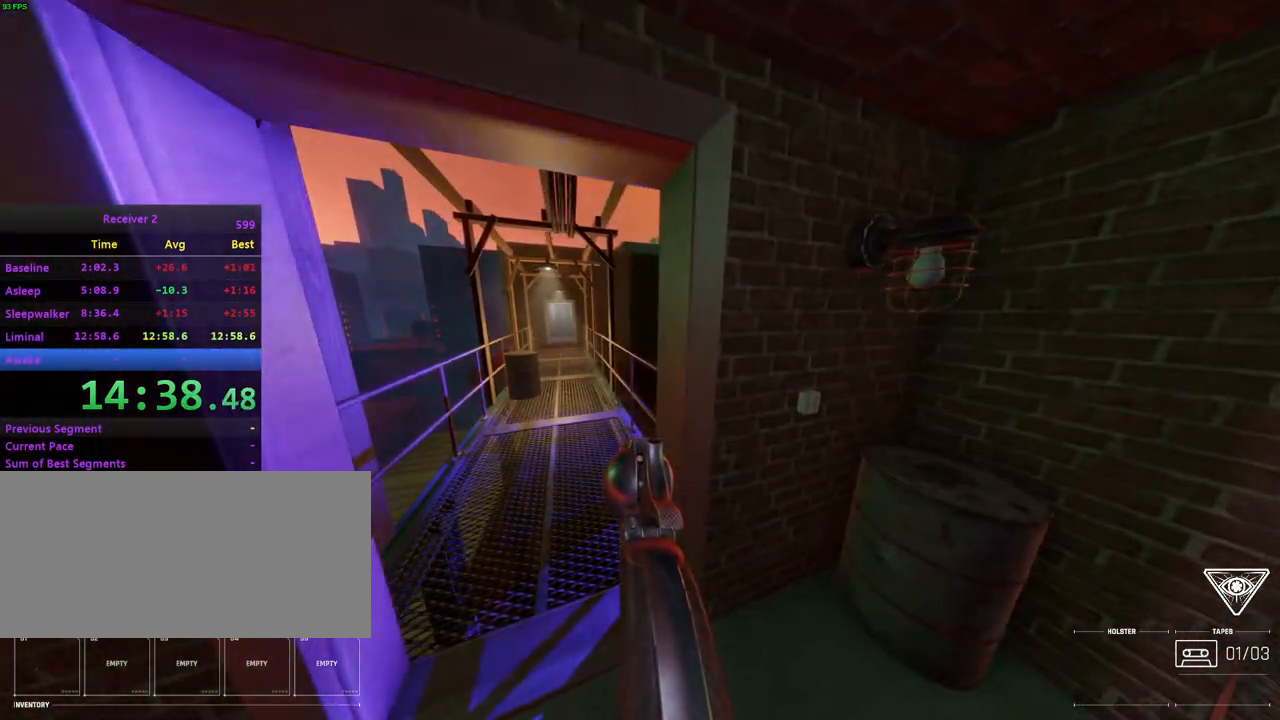
{"keys": [], "mouse": [], "events": []}
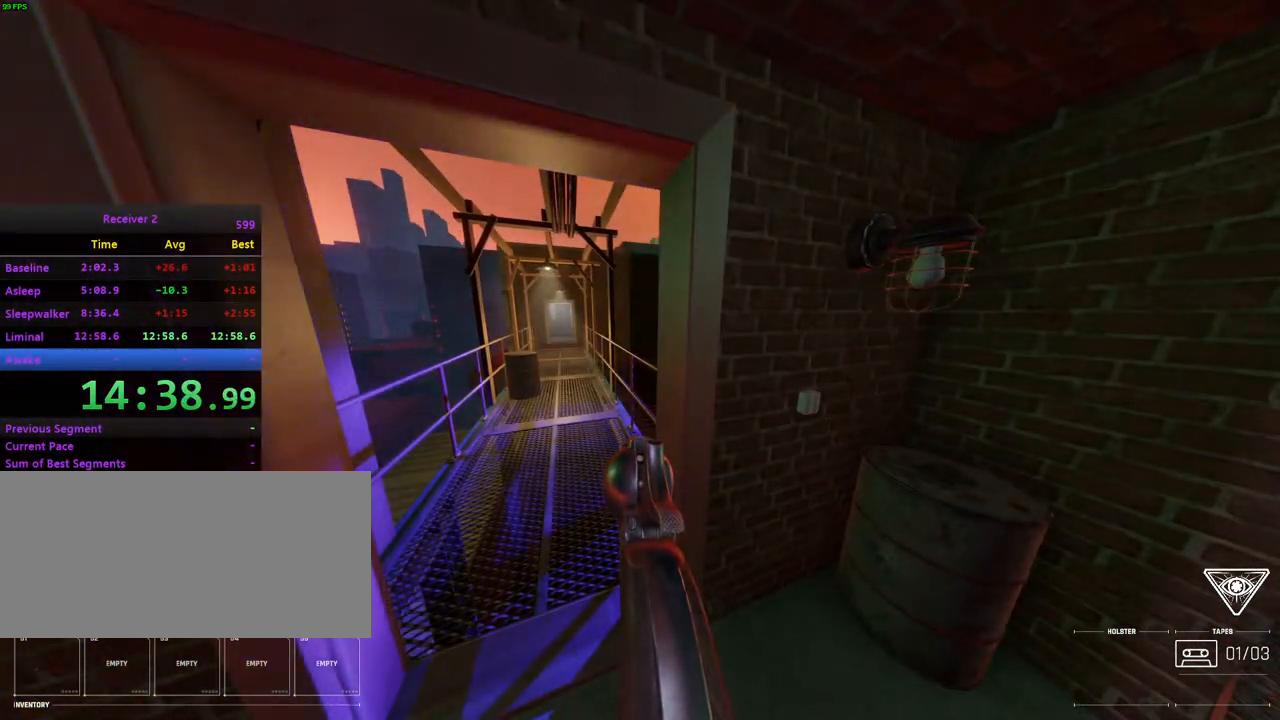
{"keys": [], "mouse": [], "events": []}
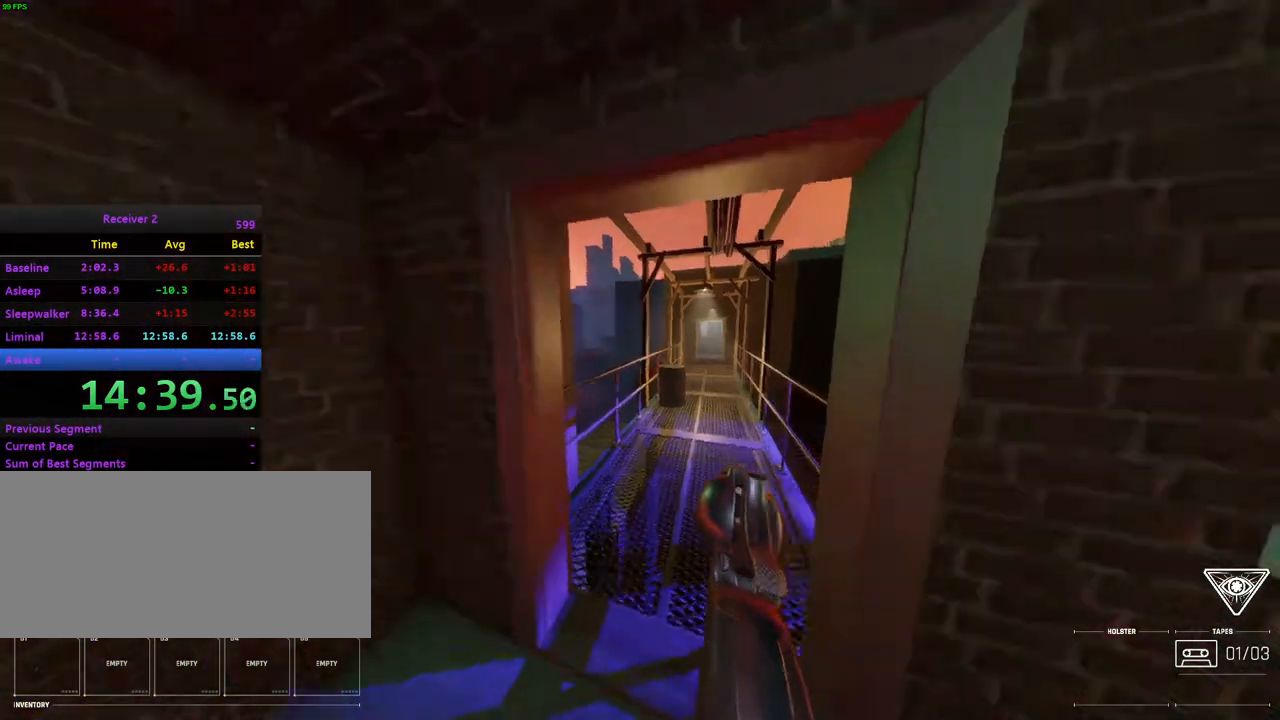
{"keys": [], "mouse": [], "events": []}
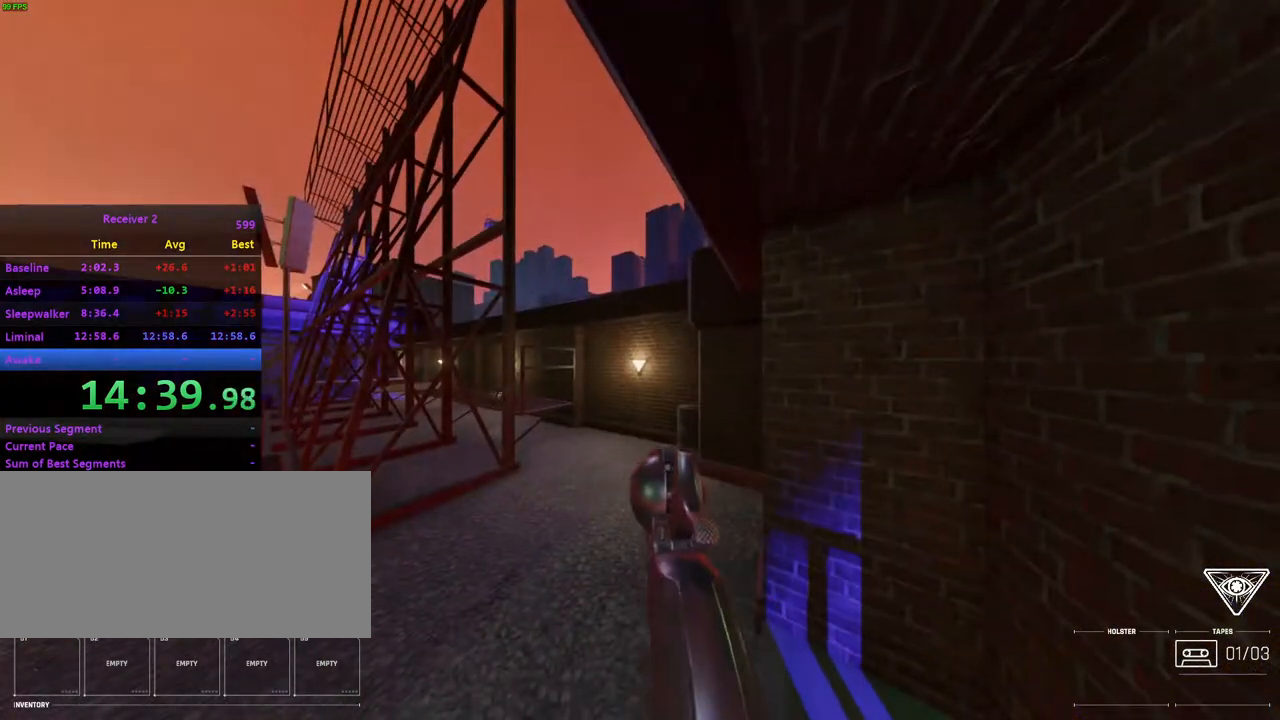
{"keys": [], "mouse": [], "events": []}
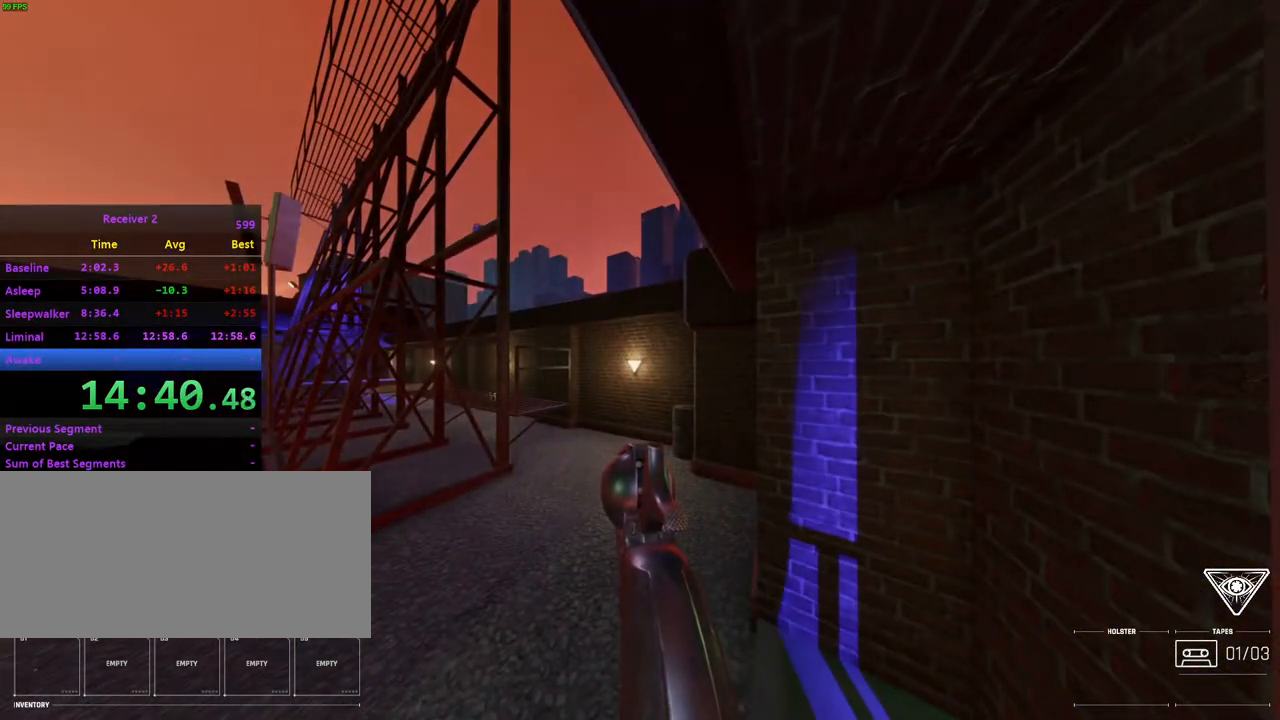
{"keys": [], "mouse": [], "events": []}
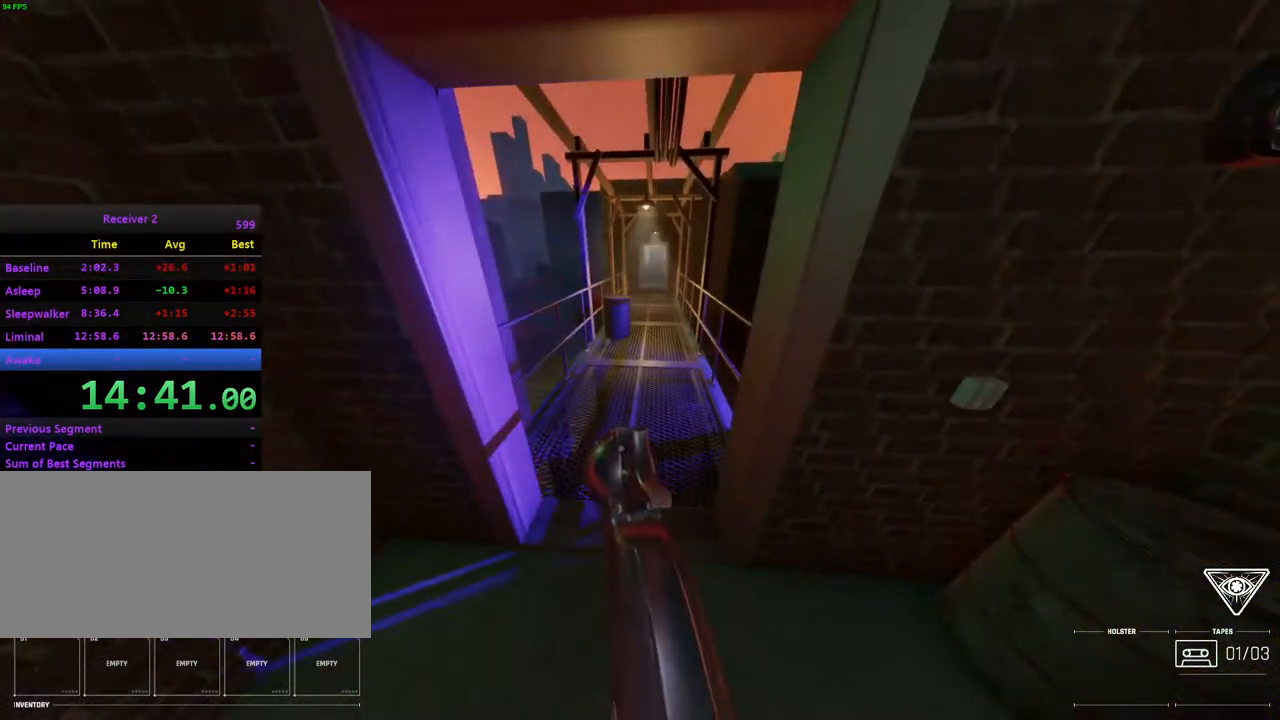
{"keys": [], "mouse": [], "events": []}
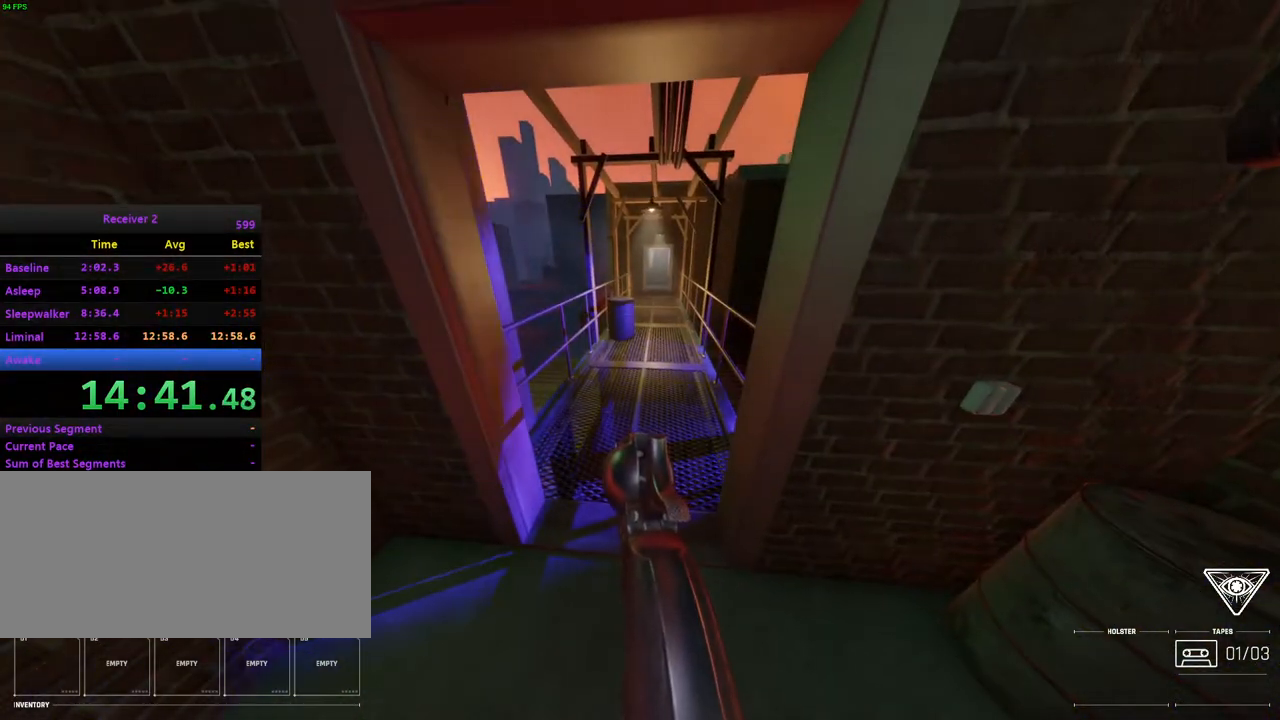
{"keys": ["i"], "mouse": [], "events": [[433, "i", "down"]]}
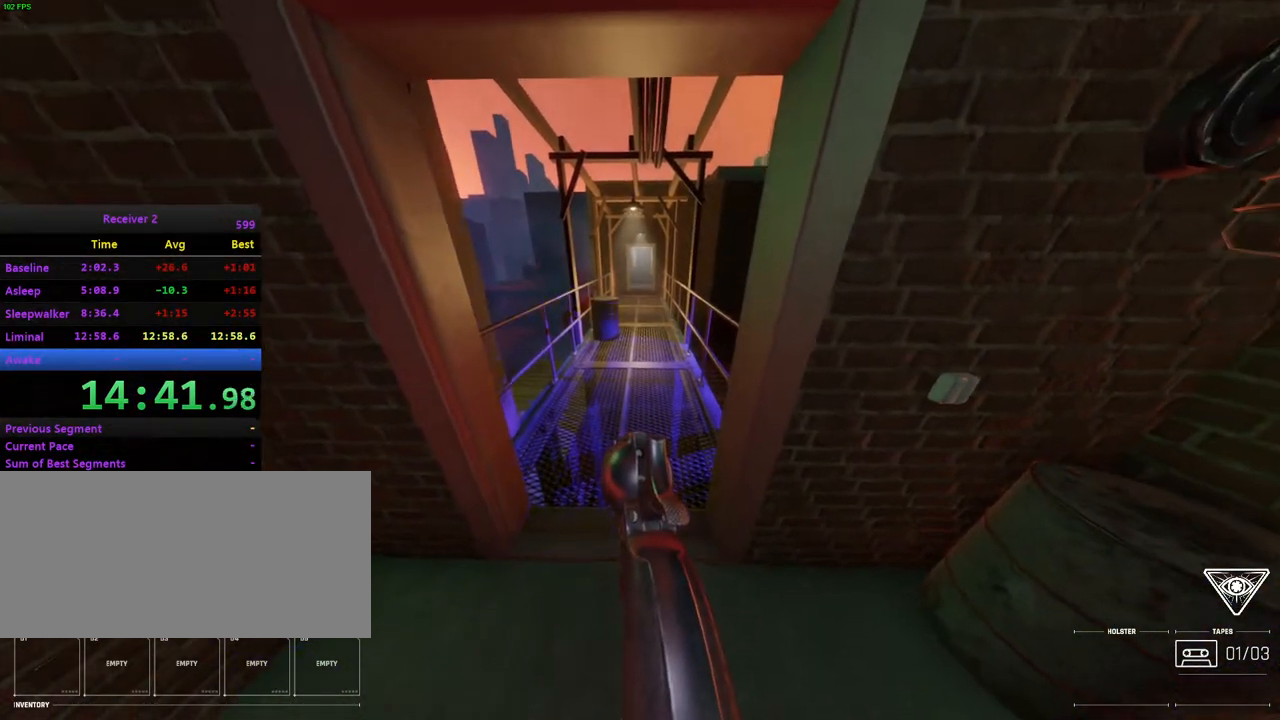
{"keys": [], "mouse": [], "events": [[50, "i", "up"], [133, "mouse_right", "down"], [233, "mouse_right", "up"], [283, "i", "down"], [283, "j", "down"], [433, "i", "up"], [450, "j", "up"]]}
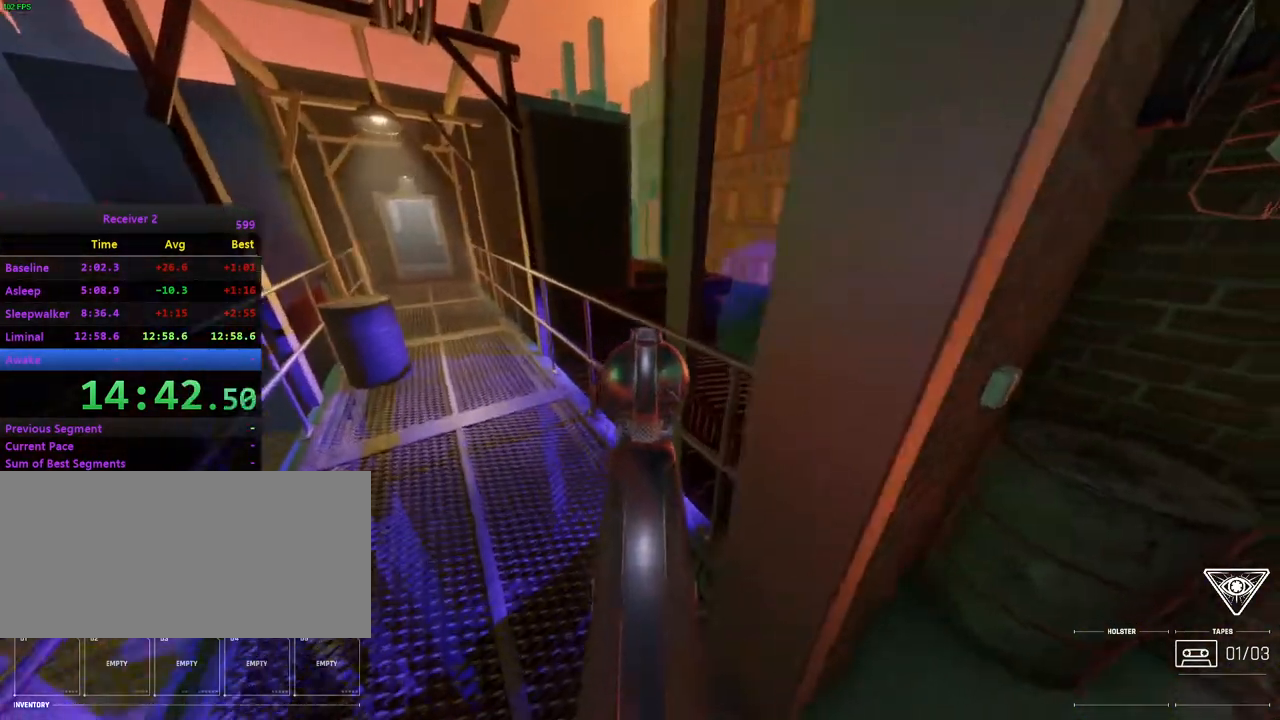
{"keys": ["i", "j", "l"], "mouse": [], "events": [[483, "i", "down"], [483, "j", "down"], [500, "l", "down"]]}
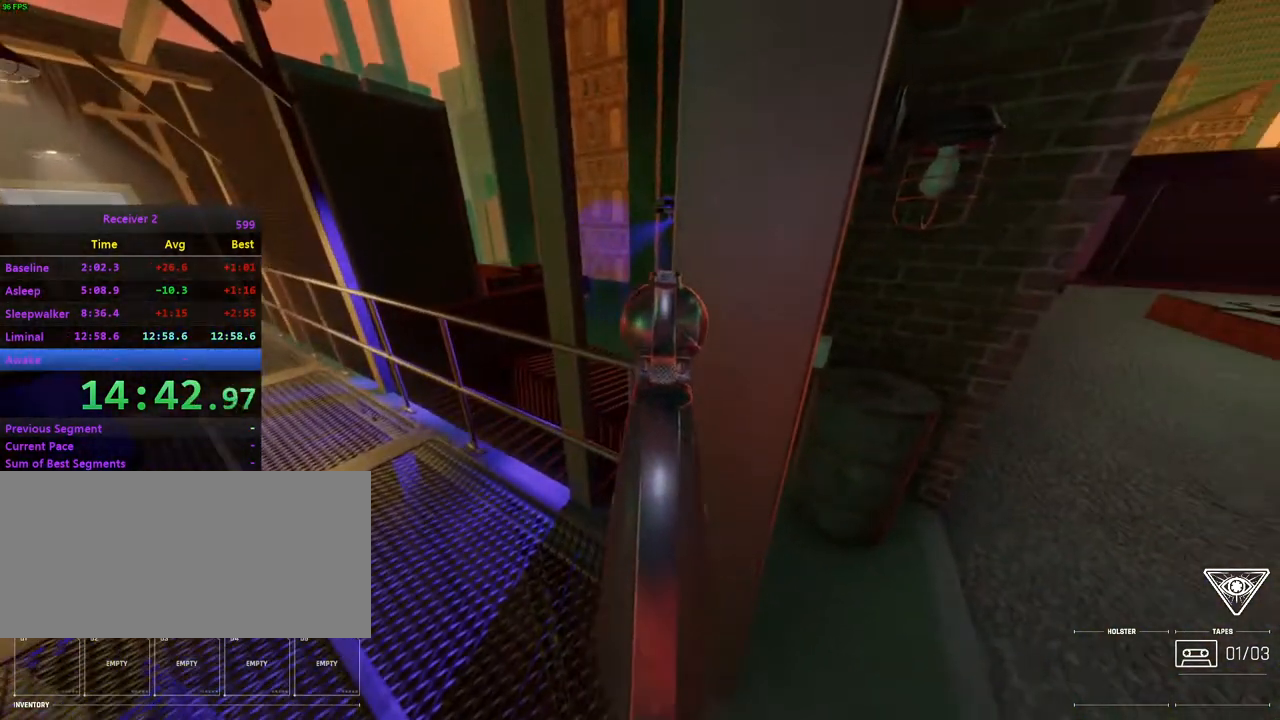
{"keys": [], "mouse": [], "events": [[33, "l", "up"], [83, "i", "up"], [83, "j", "up"]]}
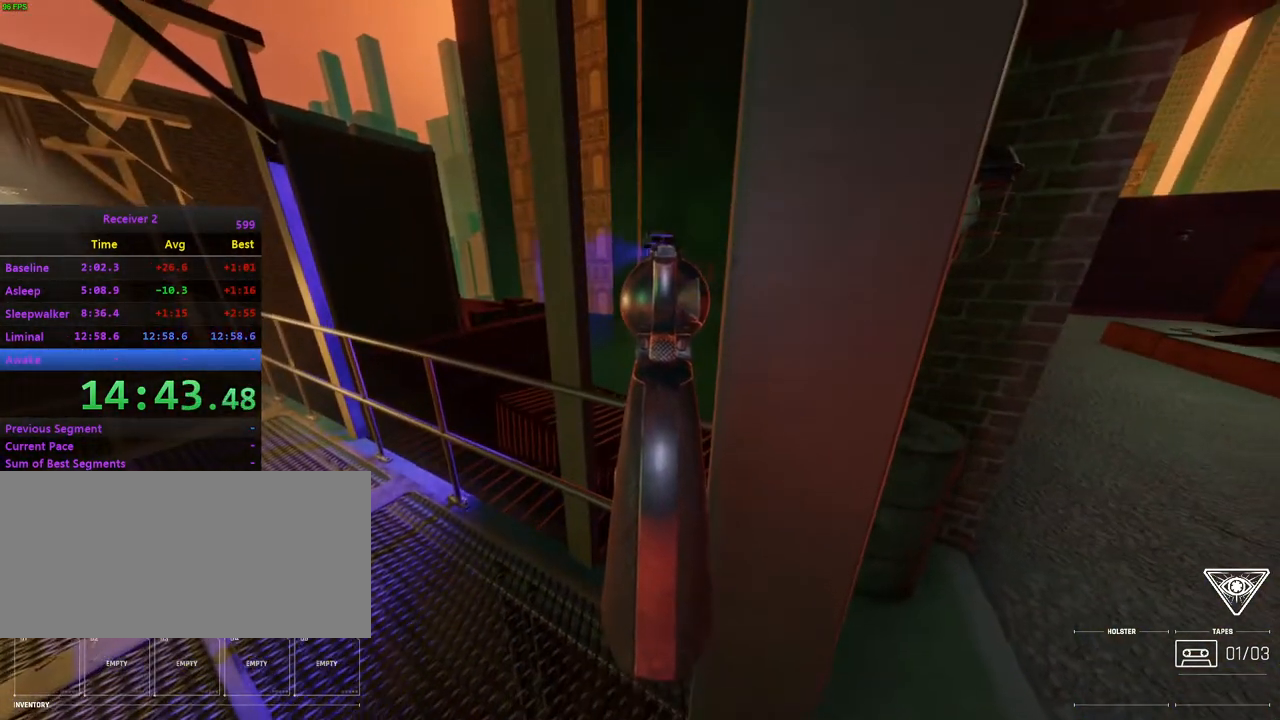
{"keys": [], "mouse": [], "events": [[117, "mouse_left", "down"], [217, "mouse_left", "up"]]}